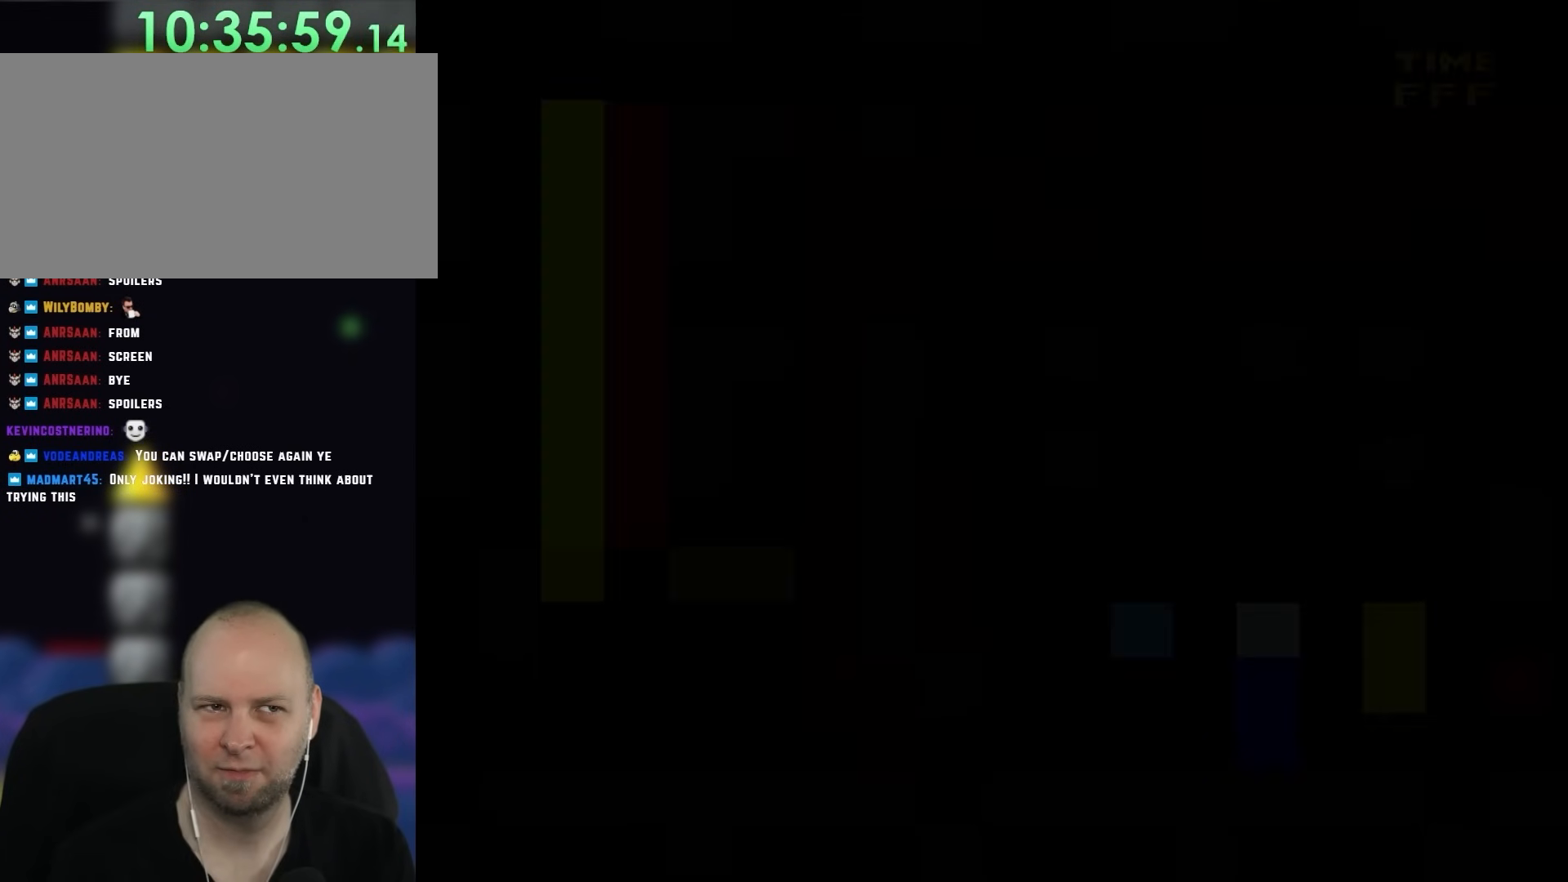
Gameplay with a controller (Nintendo layout); each line is a JSON object with the inputs held at the frame after it (dt_ms = milliseconds from this image to that frame). "events" lists button and stick changes between this image and that frame as [ms after this image, input, new state], when the widget could be followed in between. Not read: L1 L3 R3 Y.
{"dt_ms": 500, "buttons": [], "events": []}
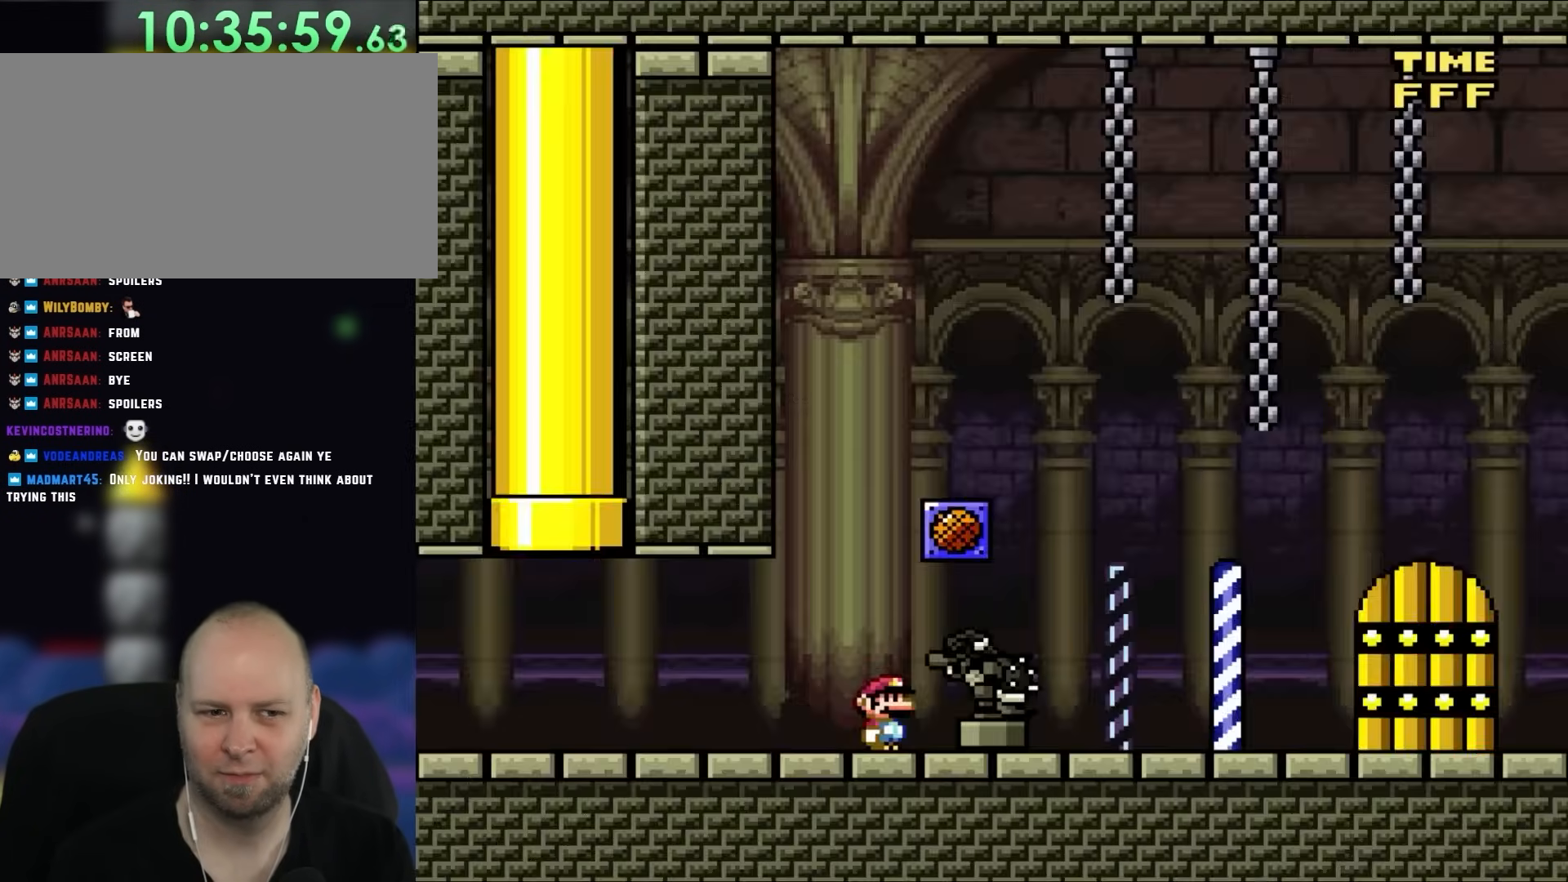
{"dt_ms": 500, "buttons": ["DPAD_RIGHT"], "events": [[133, "DPAD_RIGHT", "down"]]}
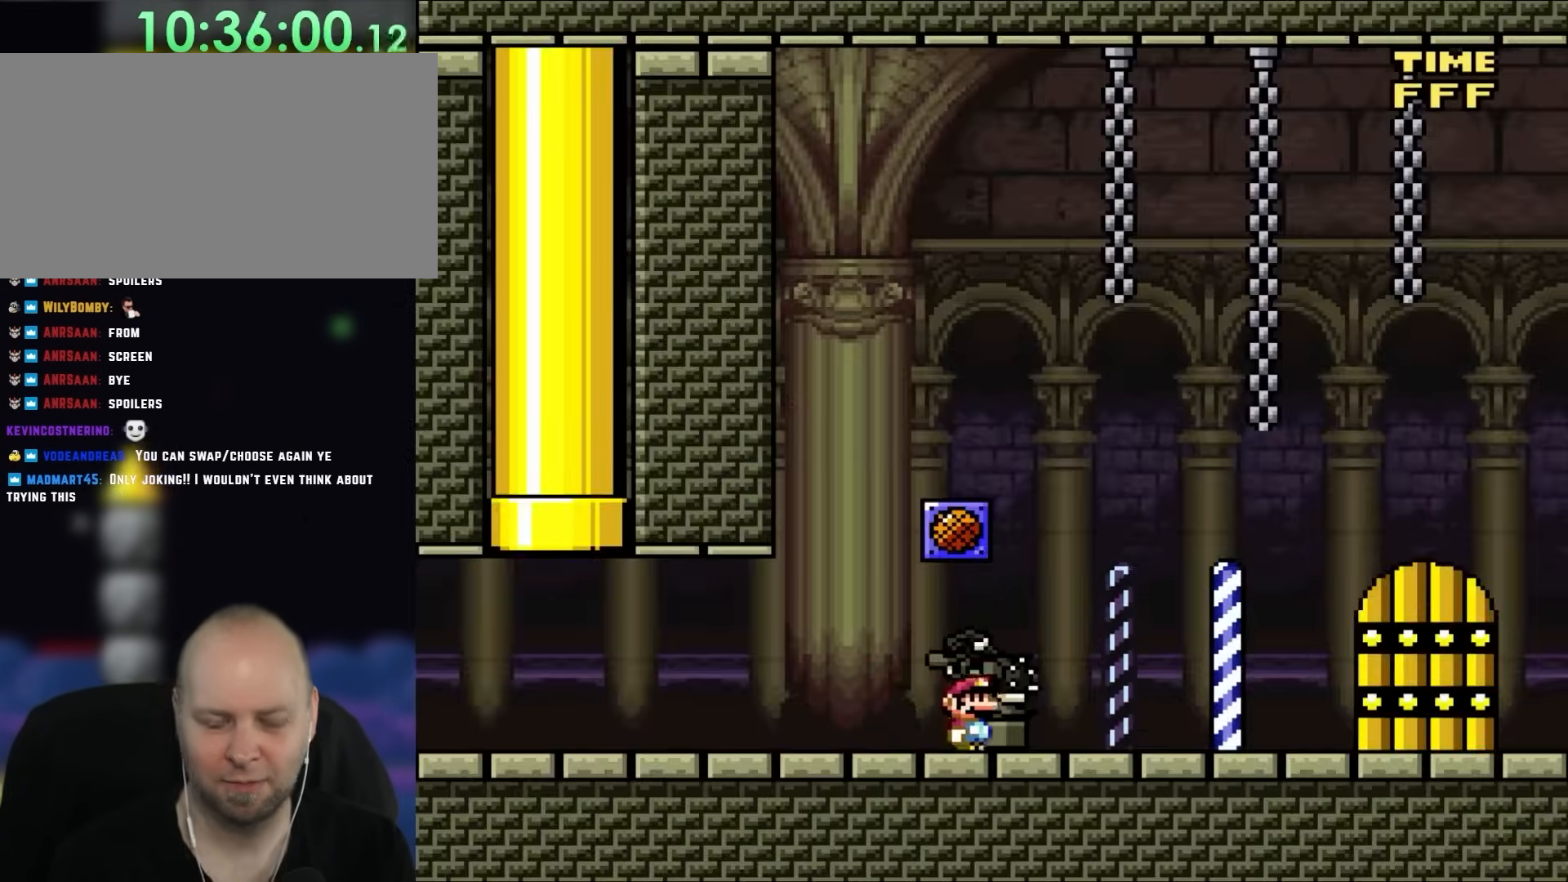
{"dt_ms": 500, "buttons": ["DPAD_RIGHT"], "events": []}
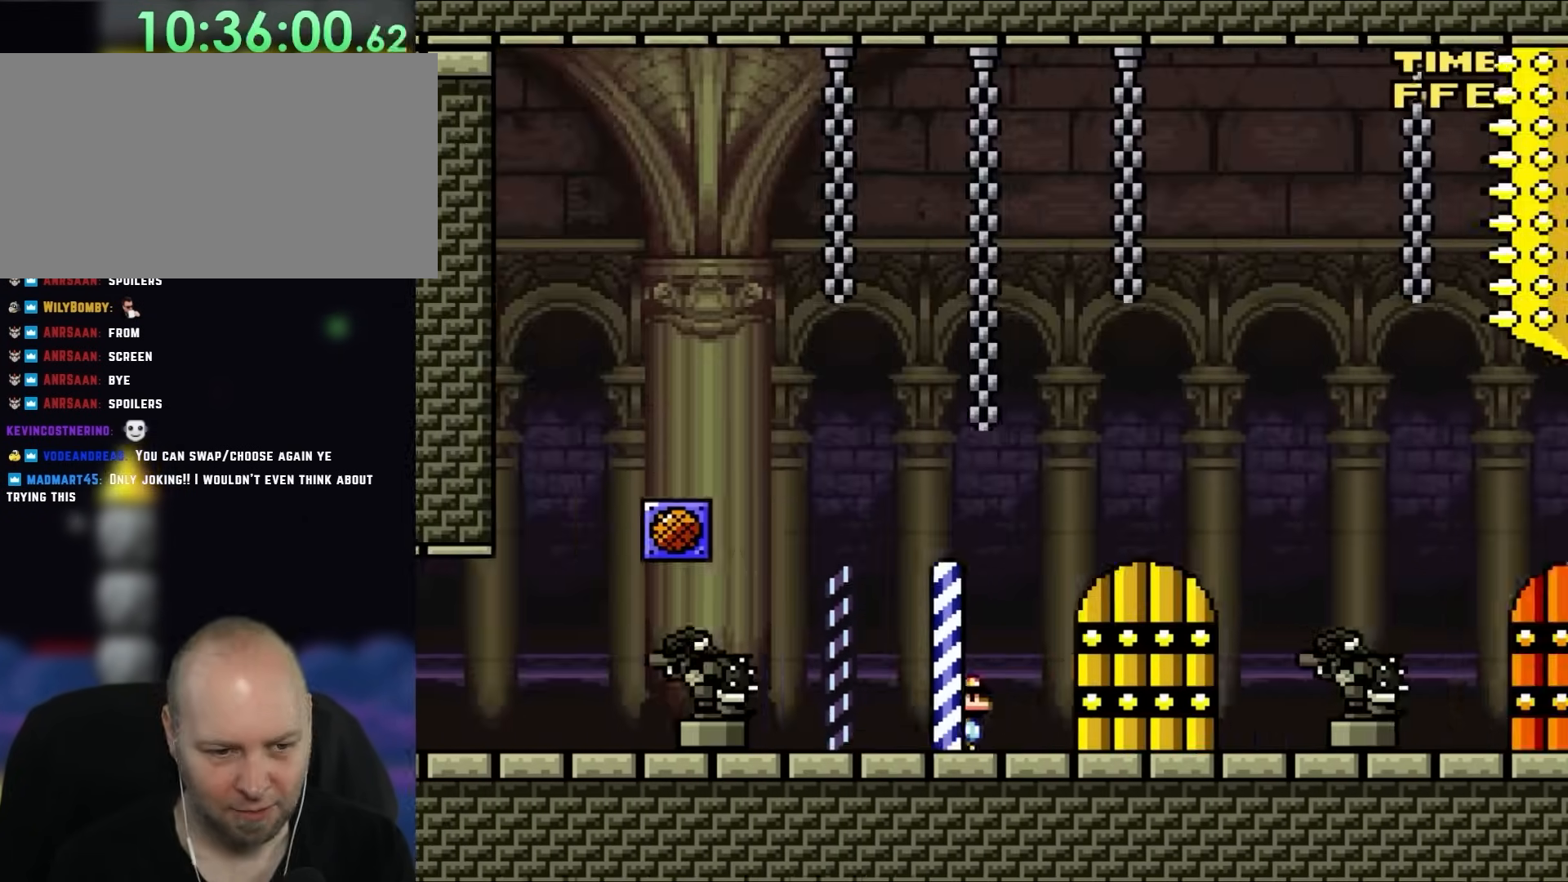
{"dt_ms": 500, "buttons": [], "events": [[167, "DPAD_RIGHT", "up"], [300, "DPAD_UP", "down"], [467, "DPAD_UP", "up"]]}
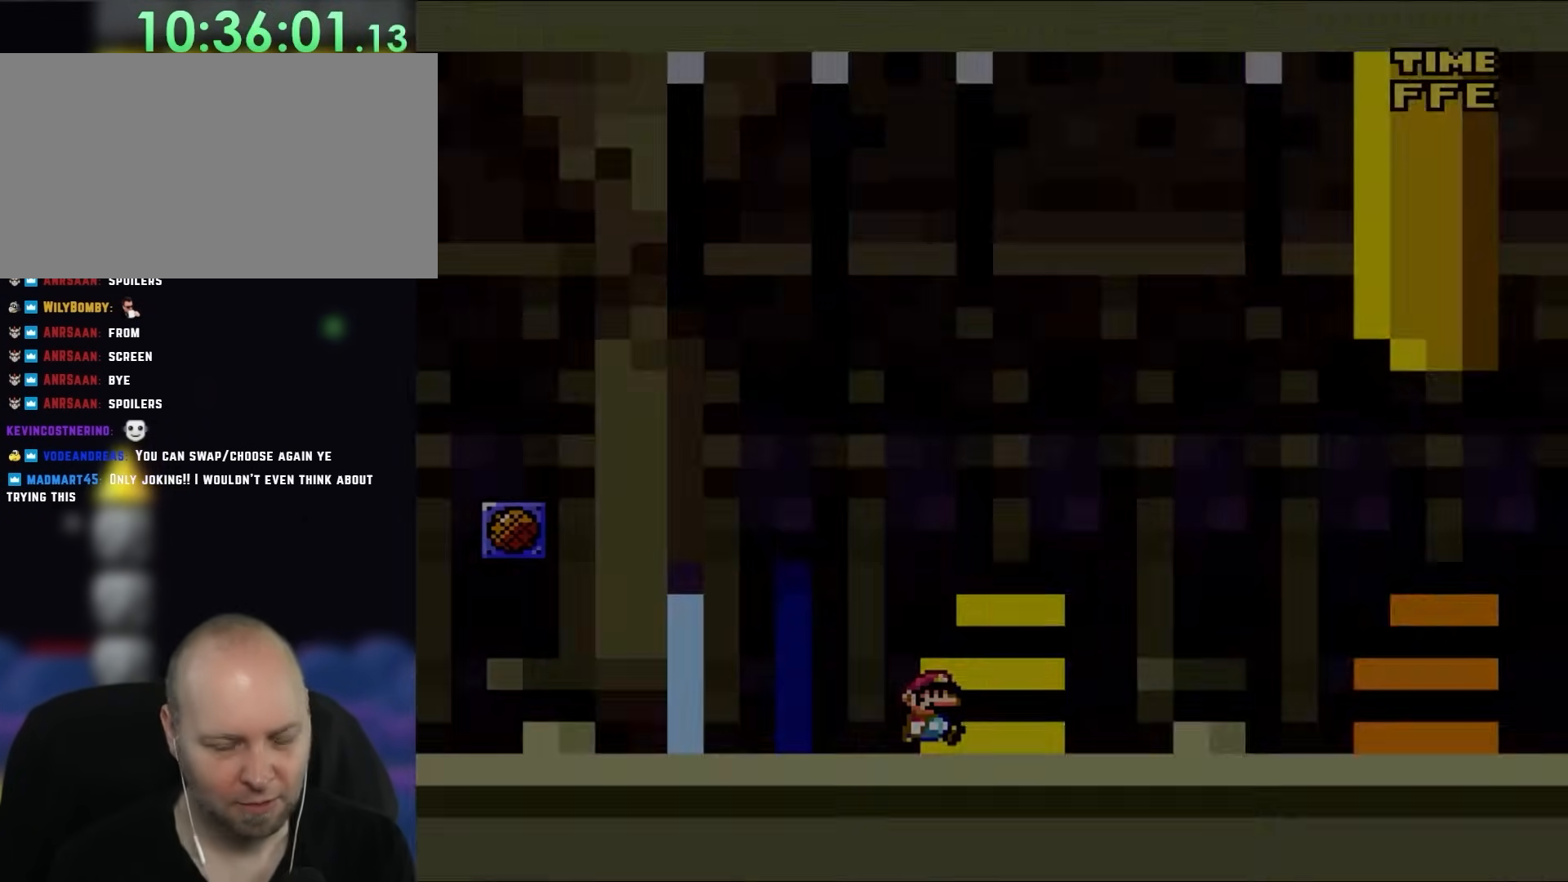
{"dt_ms": 500, "buttons": [], "events": []}
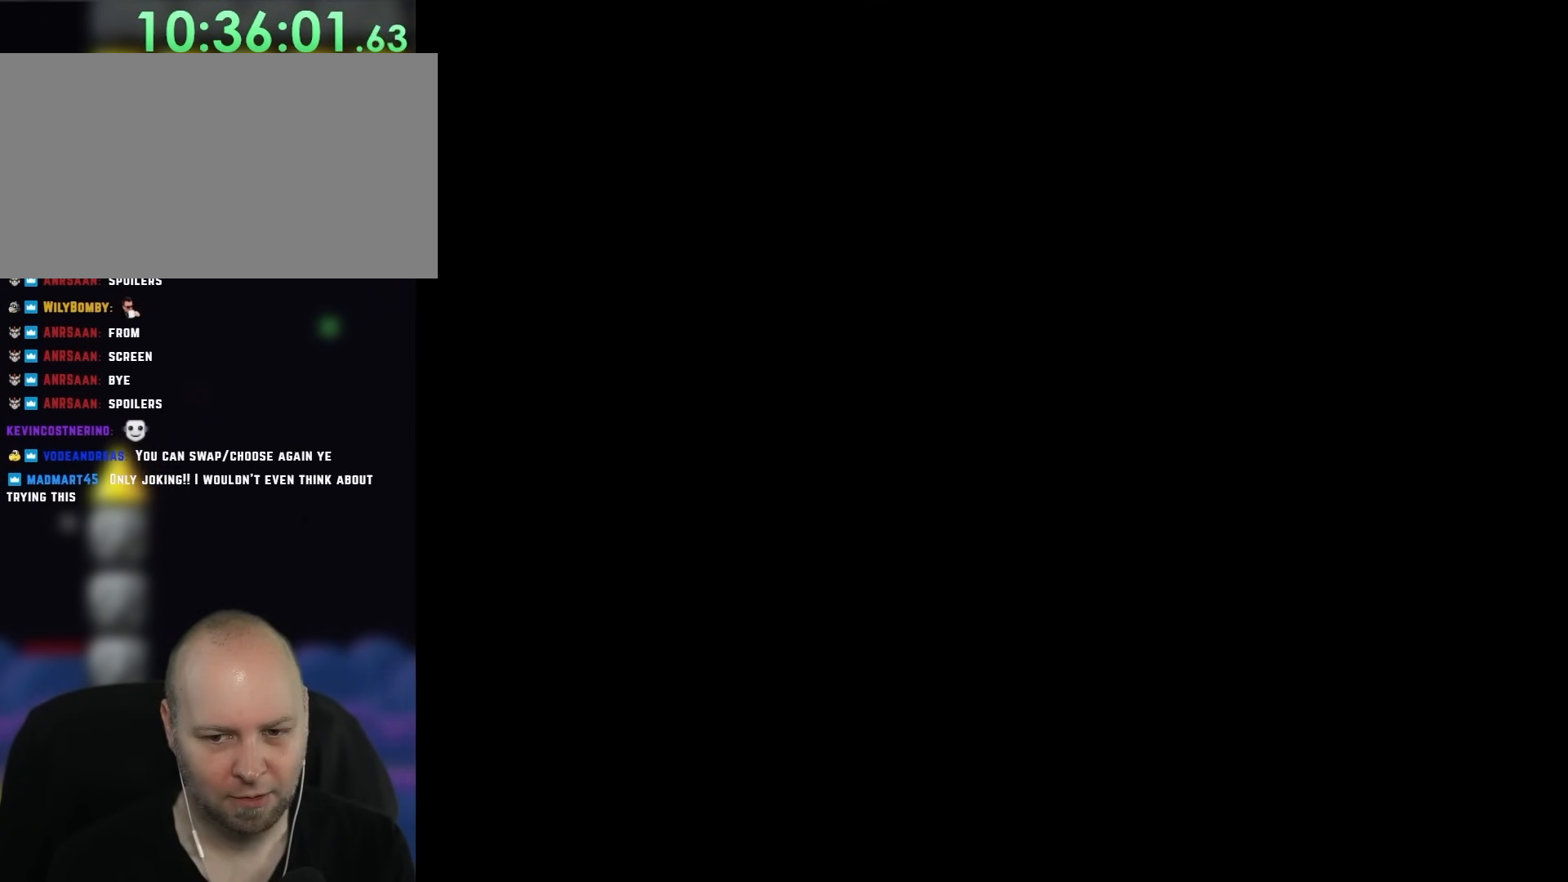
{"dt_ms": 500, "buttons": [], "events": []}
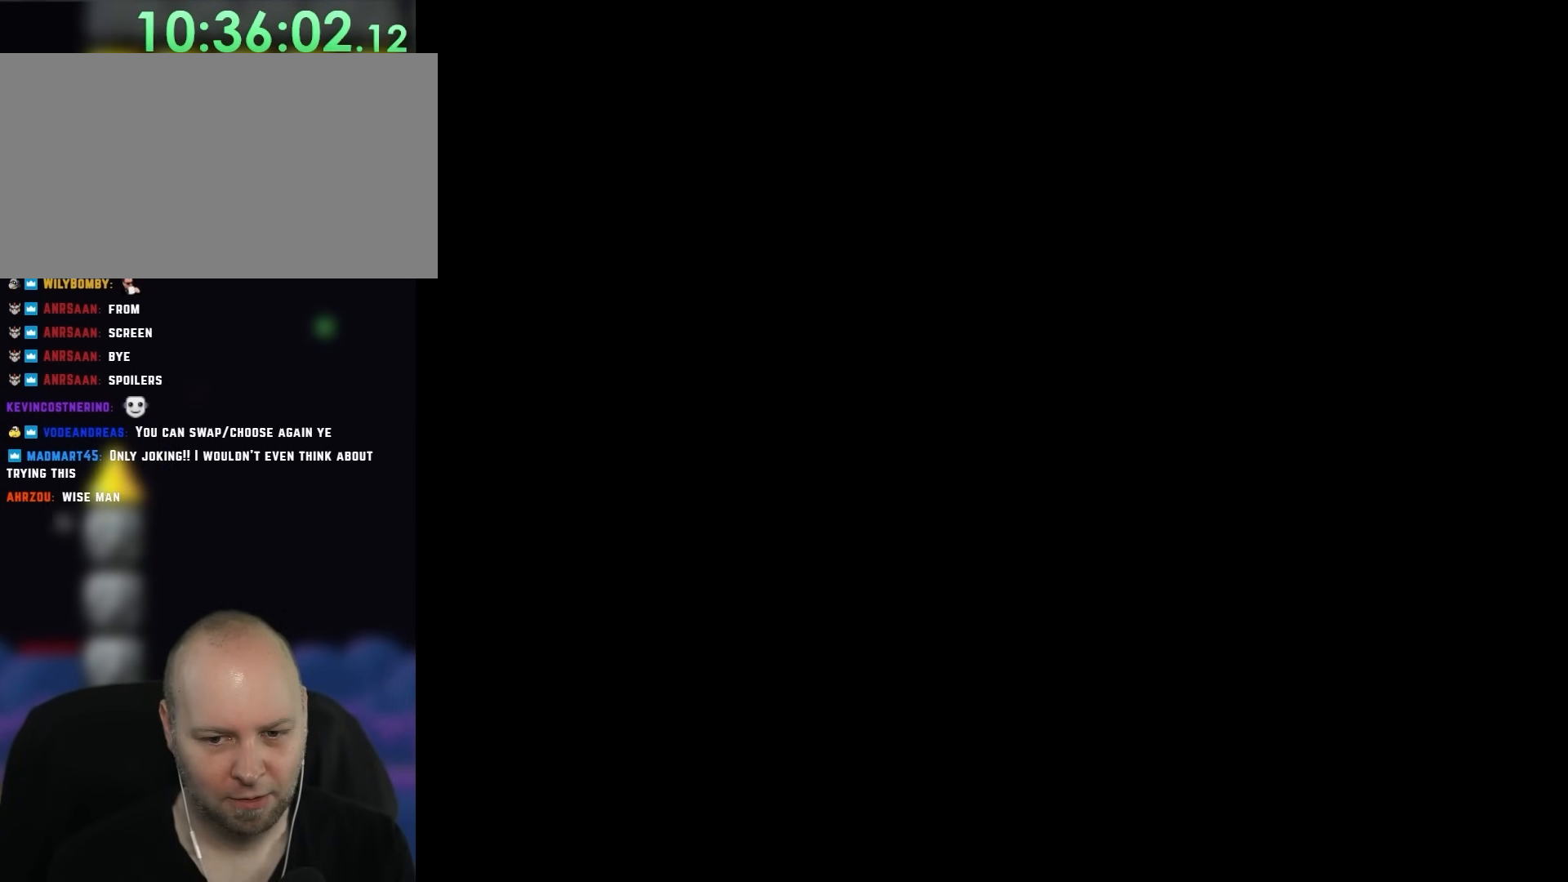
{"dt_ms": 500, "buttons": [], "events": []}
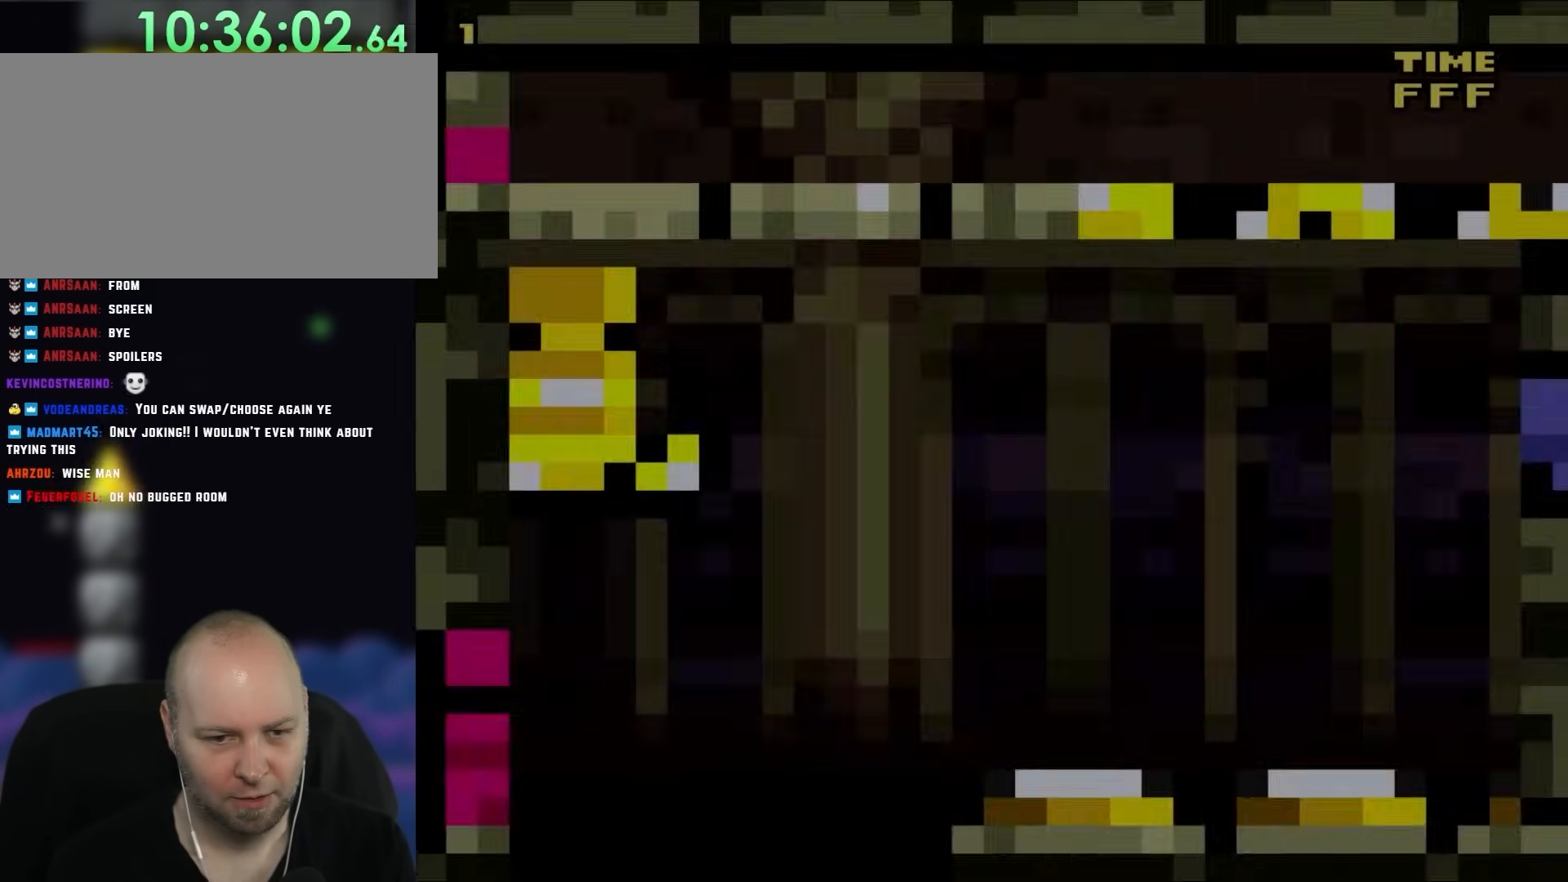
{"dt_ms": 500, "buttons": [], "events": []}
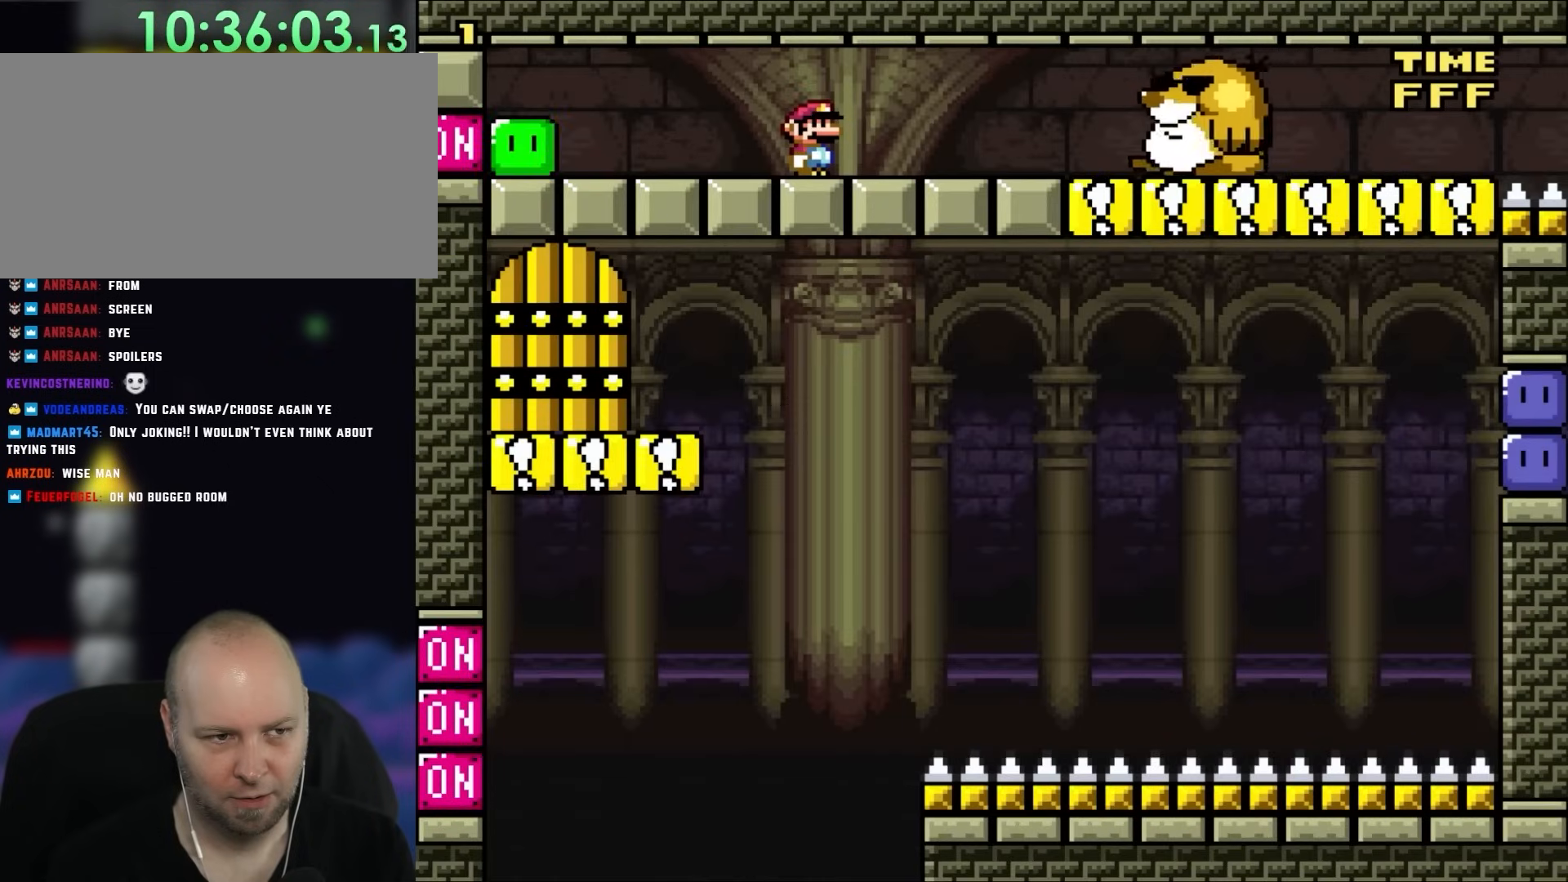
{"dt_ms": 500, "buttons": ["DPAD_LEFT"], "events": [[417, "DPAD_LEFT", "down"]]}
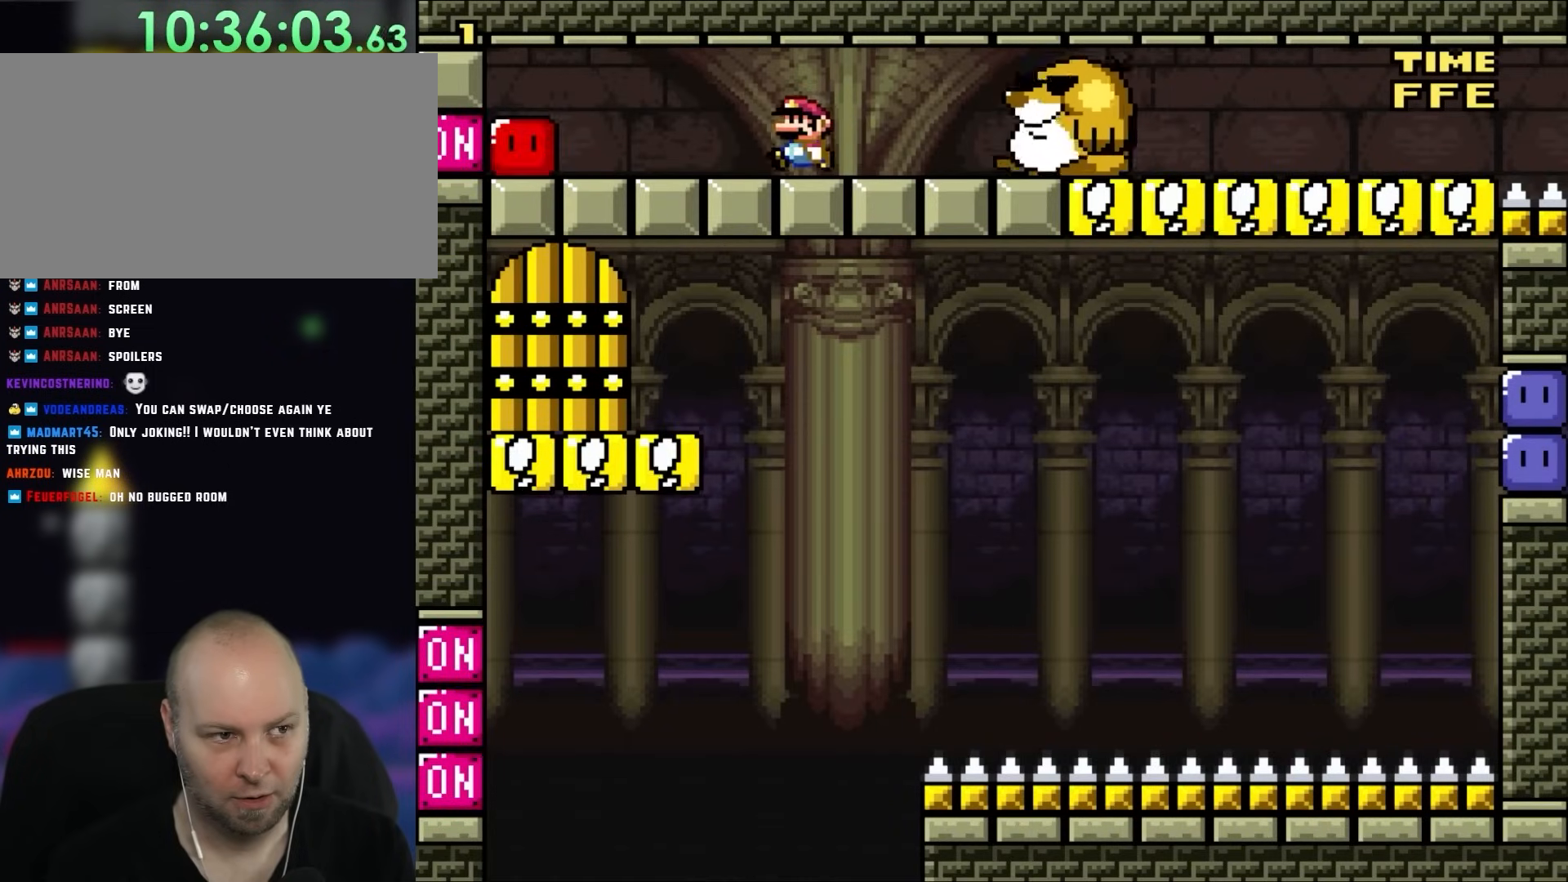
{"dt_ms": 500, "buttons": ["DPAD_UP", "DPAD_LEFT"], "events": [[500, "DPAD_UP", "down"]]}
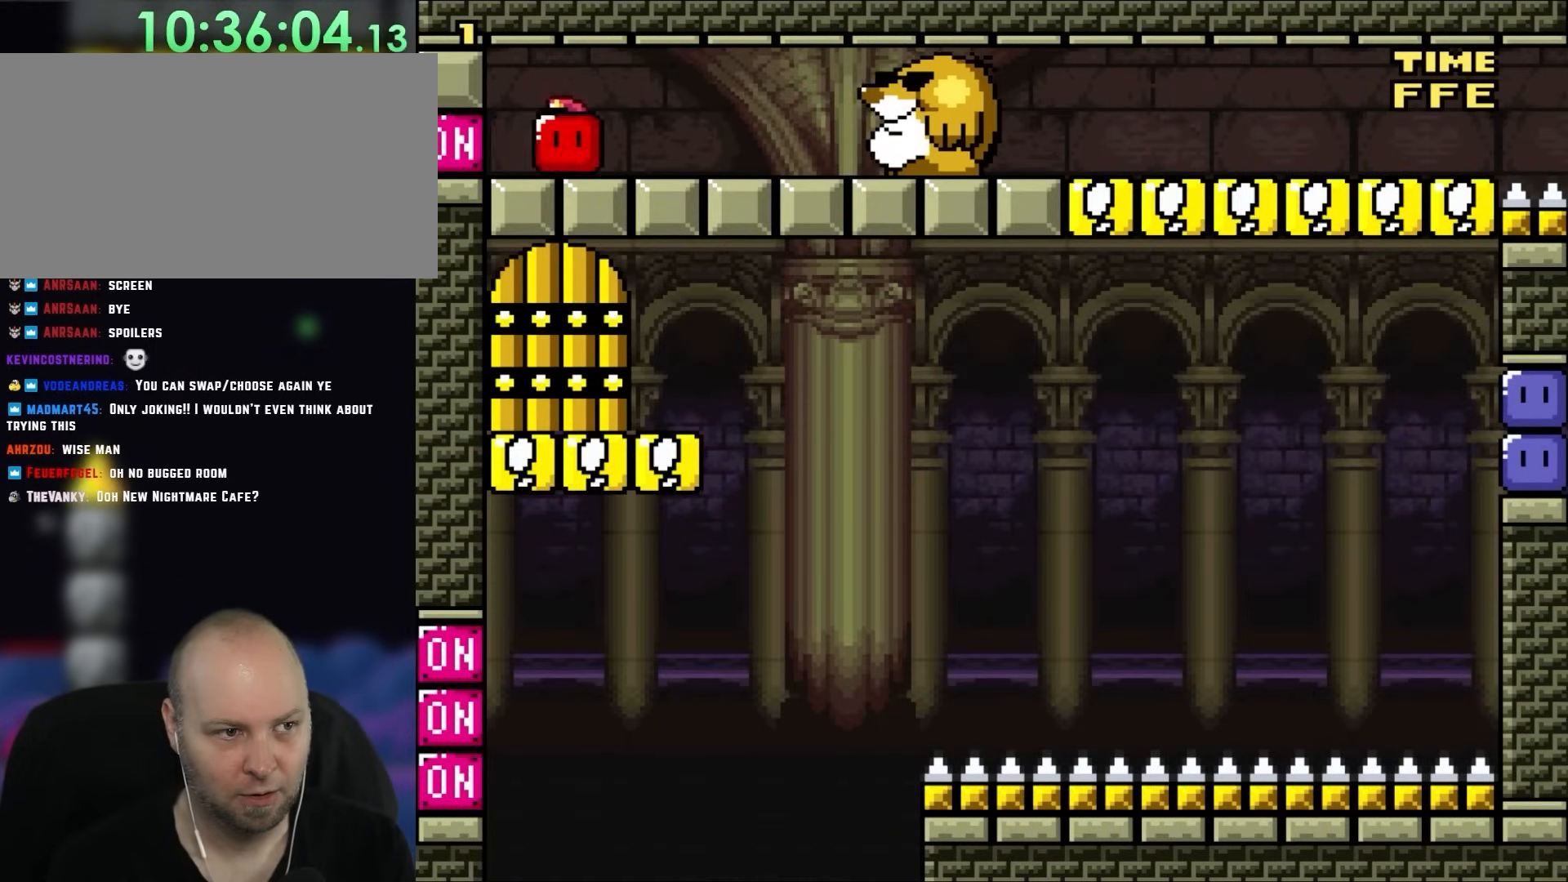
{"dt_ms": 500, "buttons": [], "events": [[17, "DPAD_LEFT", "up"], [17, "DPAD_RIGHT", "down"], [50, "DPAD_UP", "up"], [83, "DPAD_DOWN", "down"], [150, "DPAD_RIGHT", "up"], [367, "DPAD_DOWN", "up"]]}
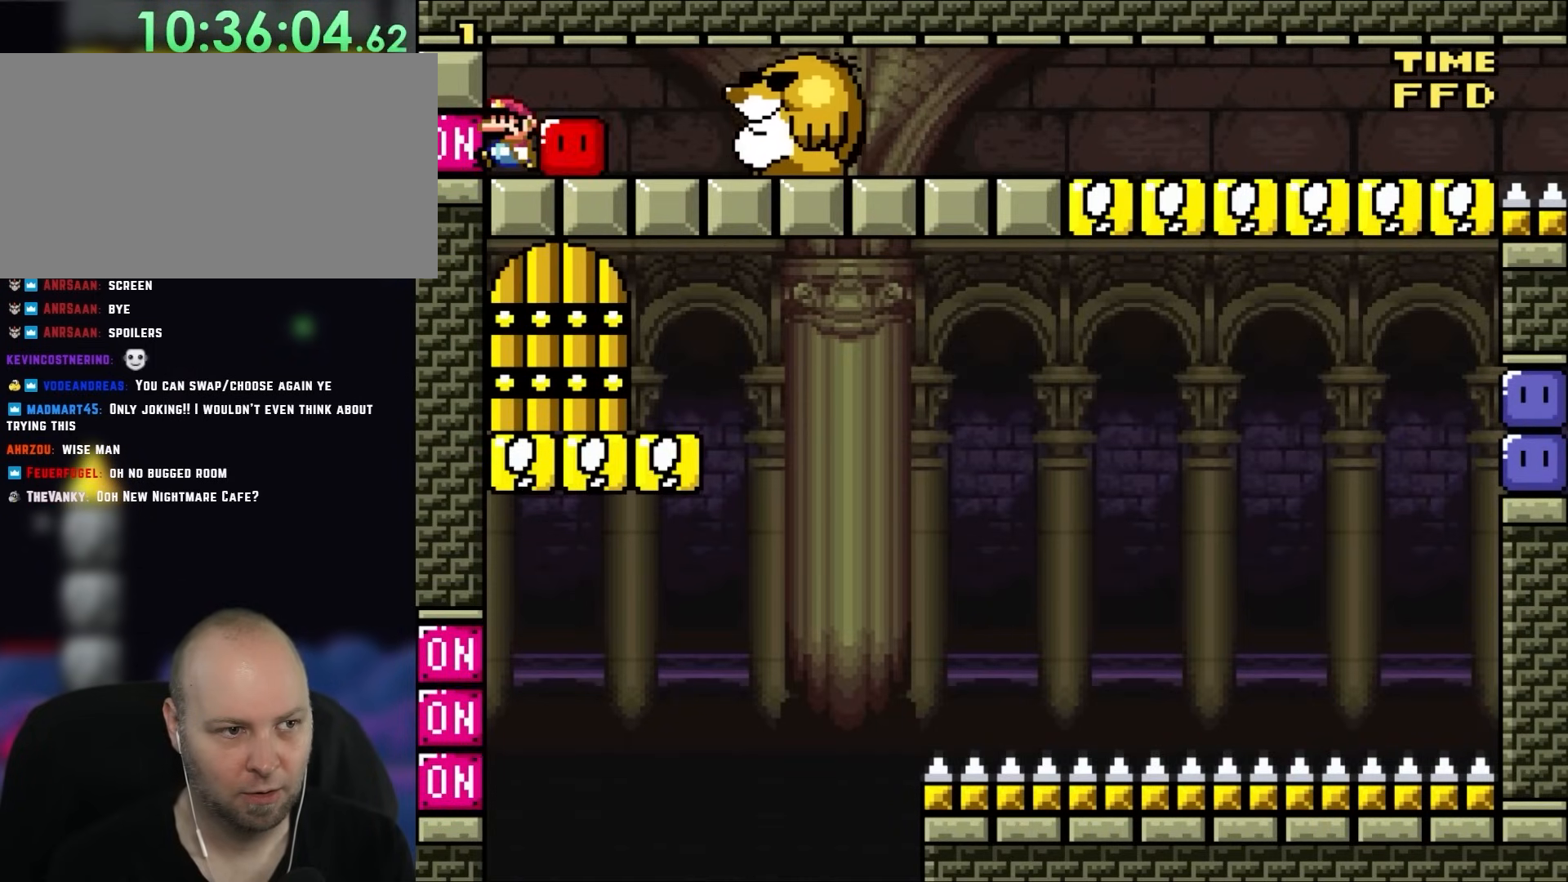
{"dt_ms": 500, "buttons": [], "events": [[17, "DPAD_LEFT", "down"], [183, "DPAD_LEFT", "up"]]}
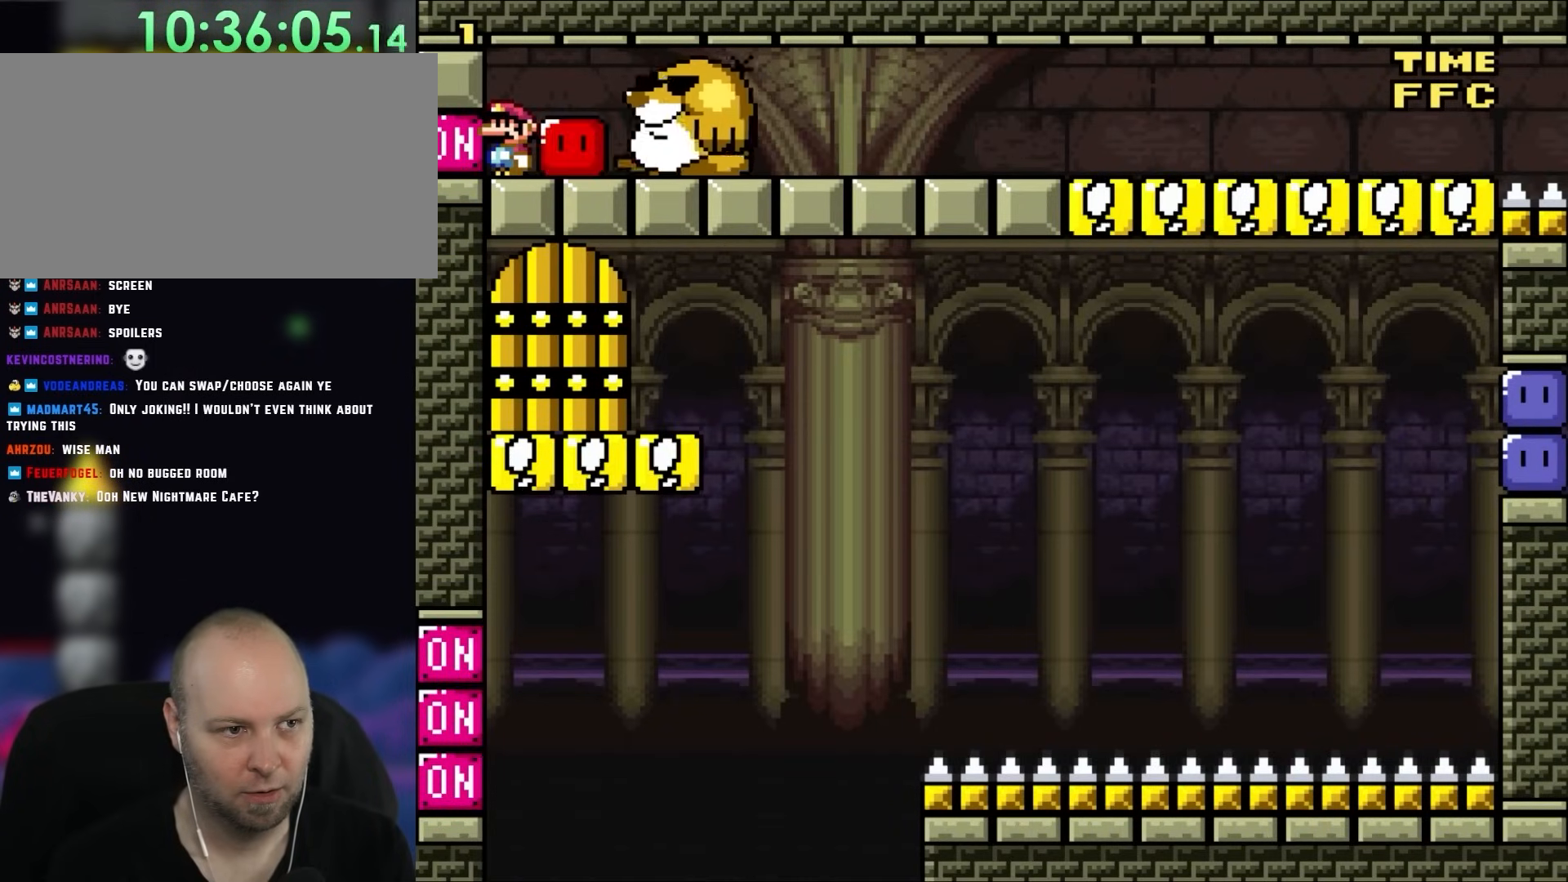
{"dt_ms": 500, "buttons": ["DPAD_RIGHT"], "events": [[300, "DPAD_RIGHT", "down"]]}
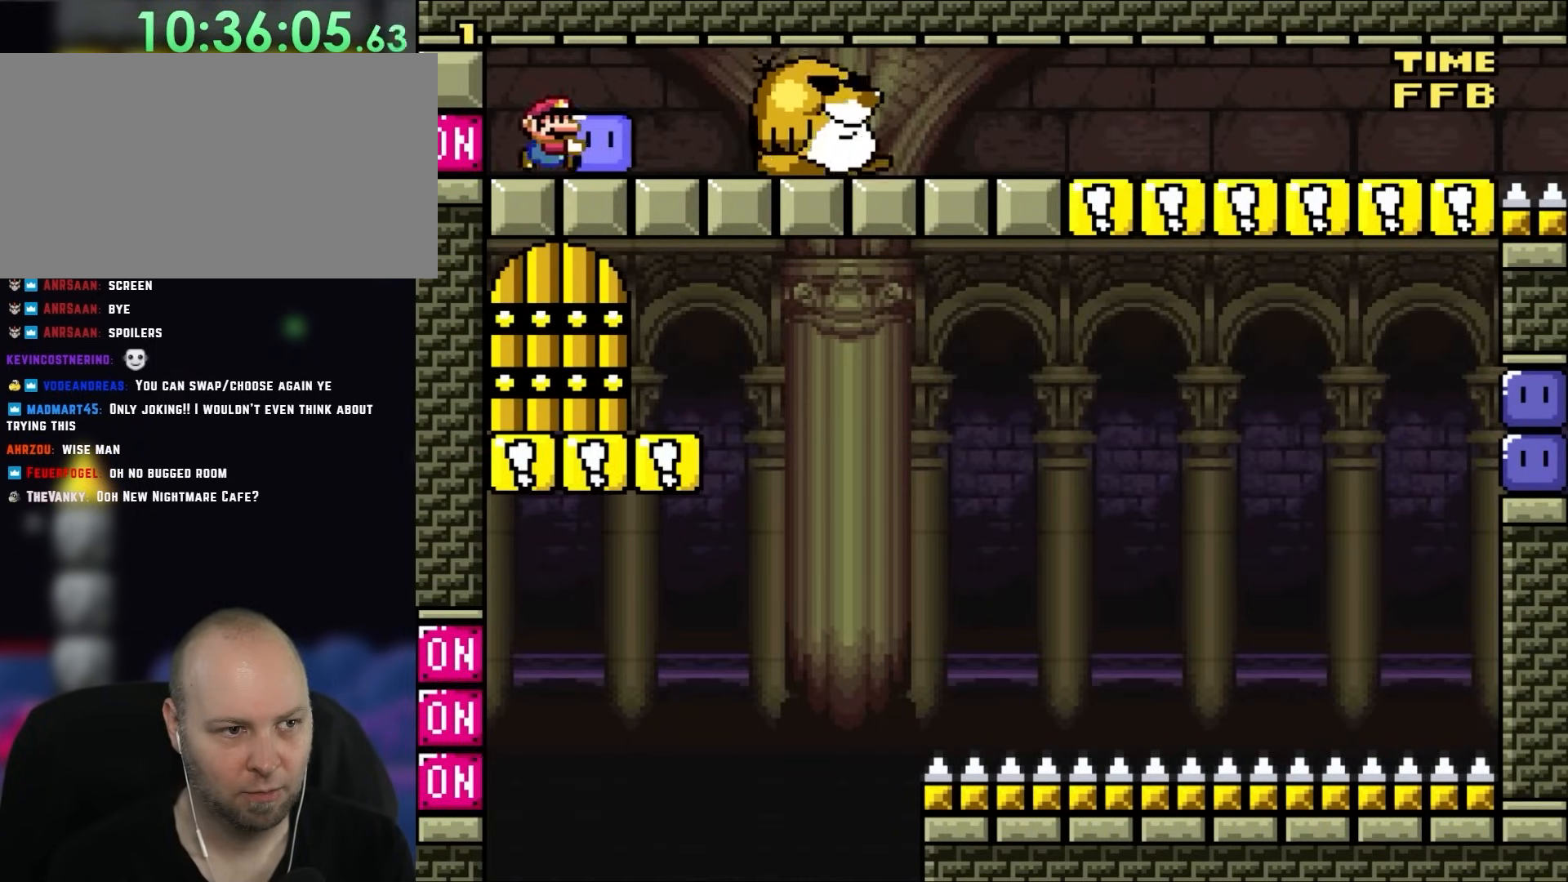
{"dt_ms": 1000, "buttons": ["DPAD_RIGHT"]}
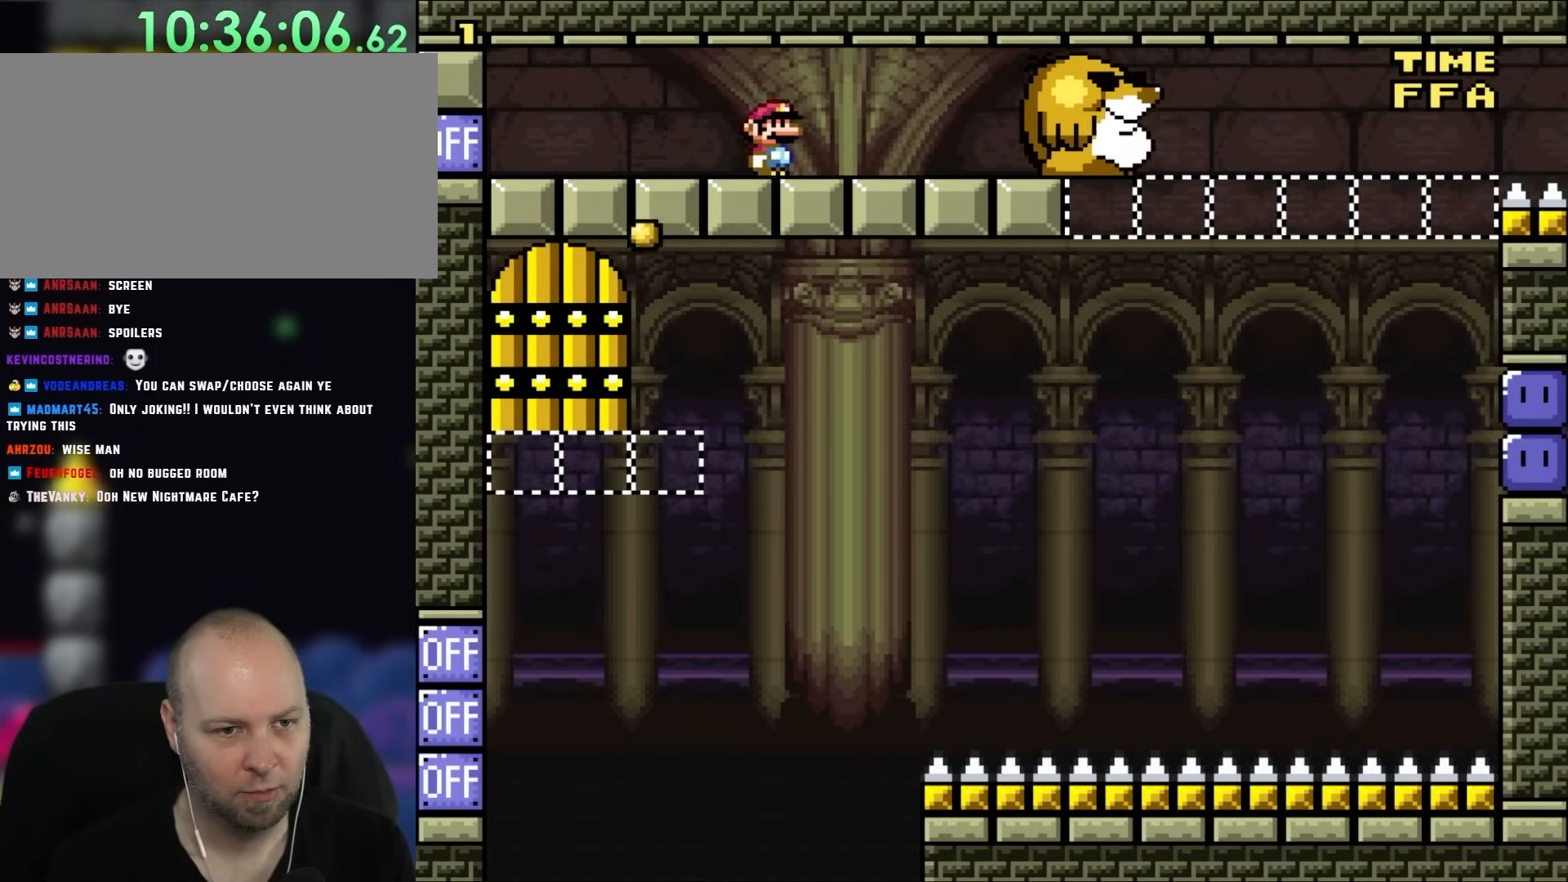
{"dt_ms": 500, "buttons": ["B", "DPAD_RIGHT"], "events": [[350, "B", "down"]]}
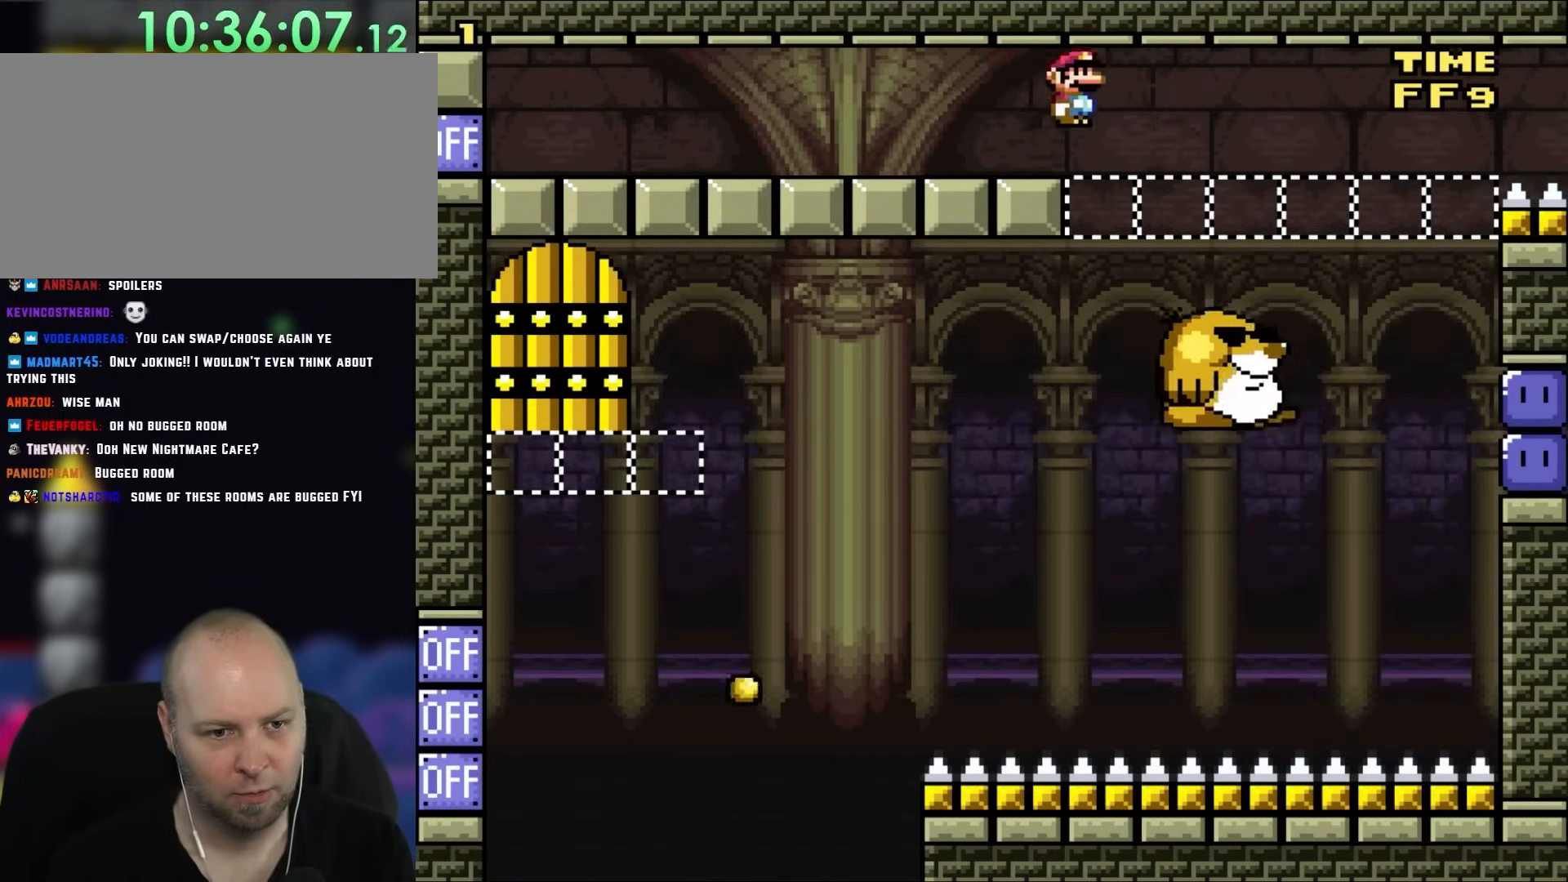
{"dt_ms": 500, "buttons": ["DPAD_UP", "DPAD_RIGHT"], "events": [[83, "B", "up"], [383, "DPAD_UP", "down"], [417, "DPAD_RIGHT", "up"], [500, "DPAD_RIGHT", "down"]]}